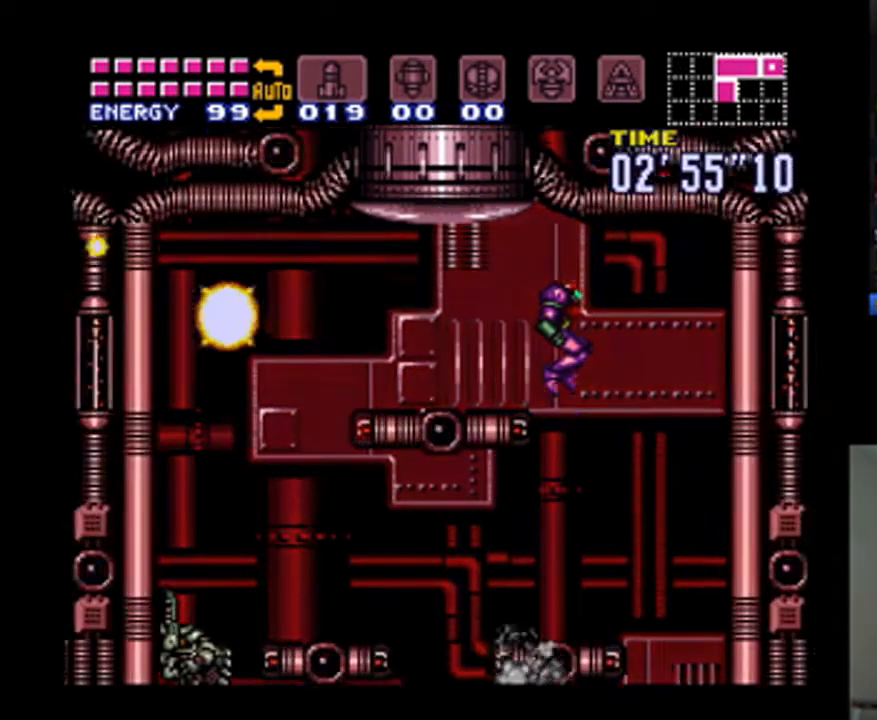
Gameplay with a controller (Nintendo layout); each line is a JSON object with the inputs held at the frame after it. "events" lists button and stick changes between this image and that frame as [ms after this image, input, new state], when the widget could be followed in between. Not read: L3 R3.
{"buttons": ["A", "DPAD_DOWN"], "events": [[433, "DPAD_DOWN", "down"], [433, "DPAD_RIGHT", "up"]]}
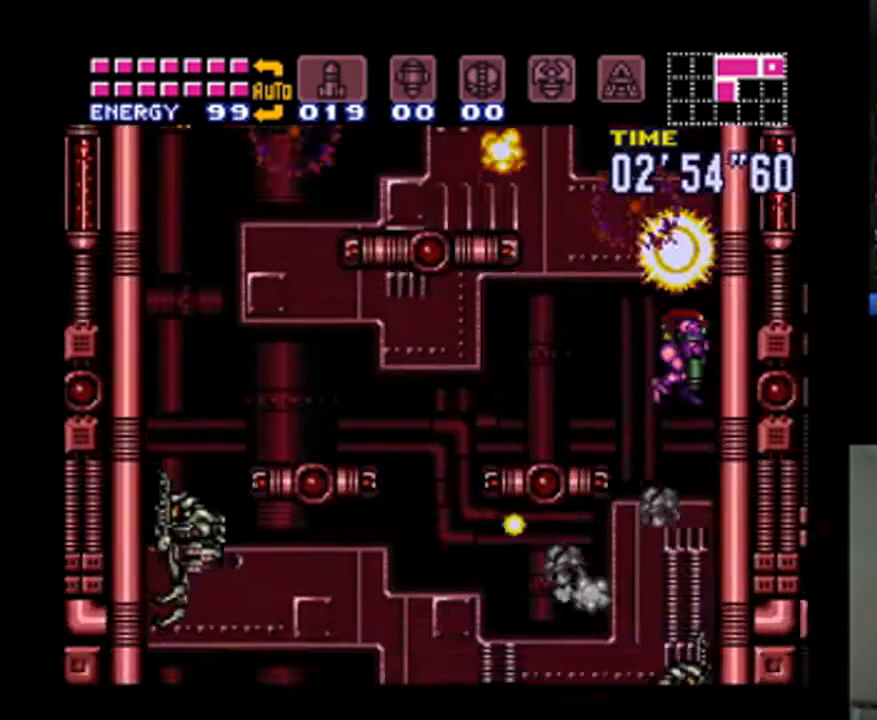
{"buttons": ["A", "Y", "DPAD_RIGHT"], "events": [[67, "Y", "down"], [100, "DPAD_RIGHT", "down"], [133, "DPAD_DOWN", "up"]]}
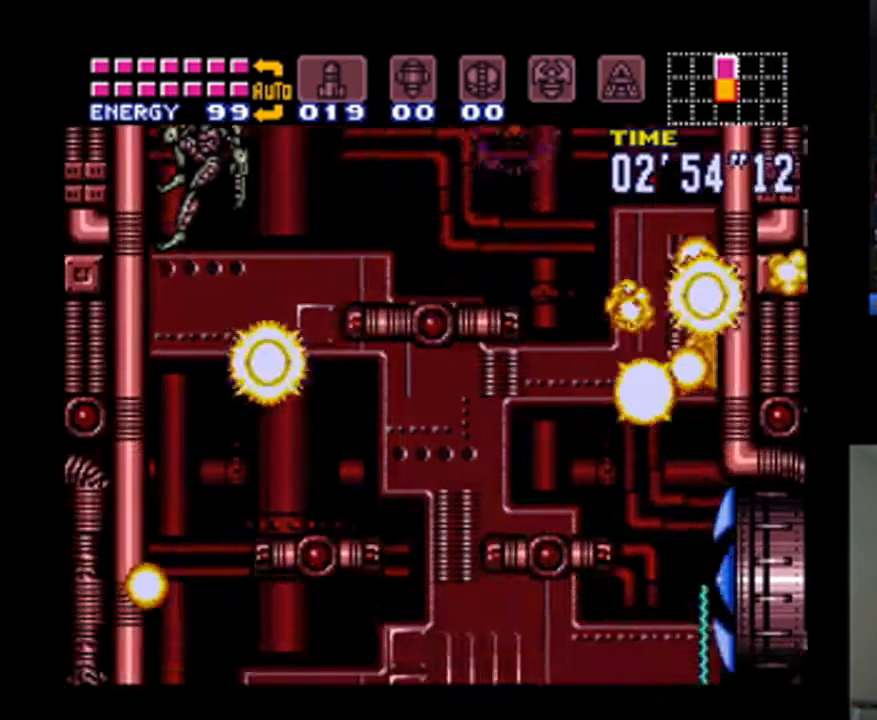
{"buttons": ["A", "DPAD_RIGHT"], "events": [[367, "Y", "up"]]}
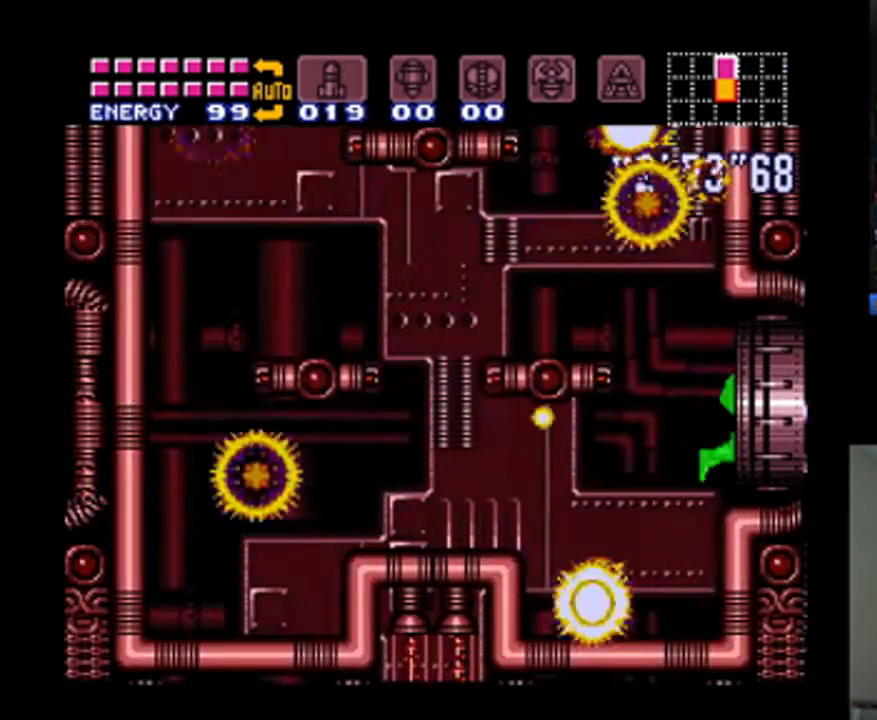
{"buttons": ["A"], "events": [[433, "DPAD_RIGHT", "up"]]}
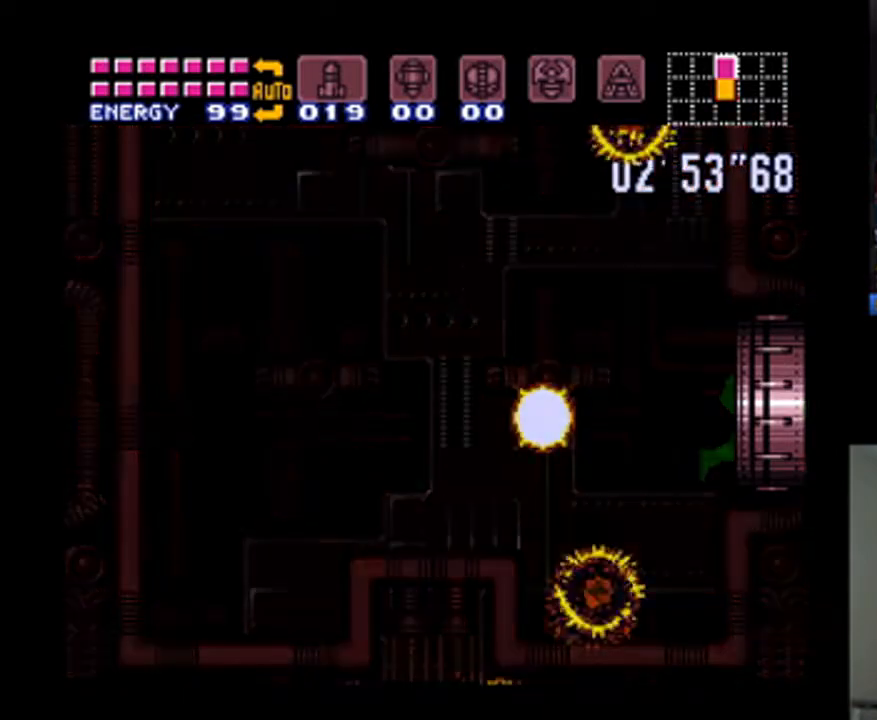
{"buttons": ["A", "DPAD_RIGHT"], "events": [[233, "DPAD_RIGHT", "down"]]}
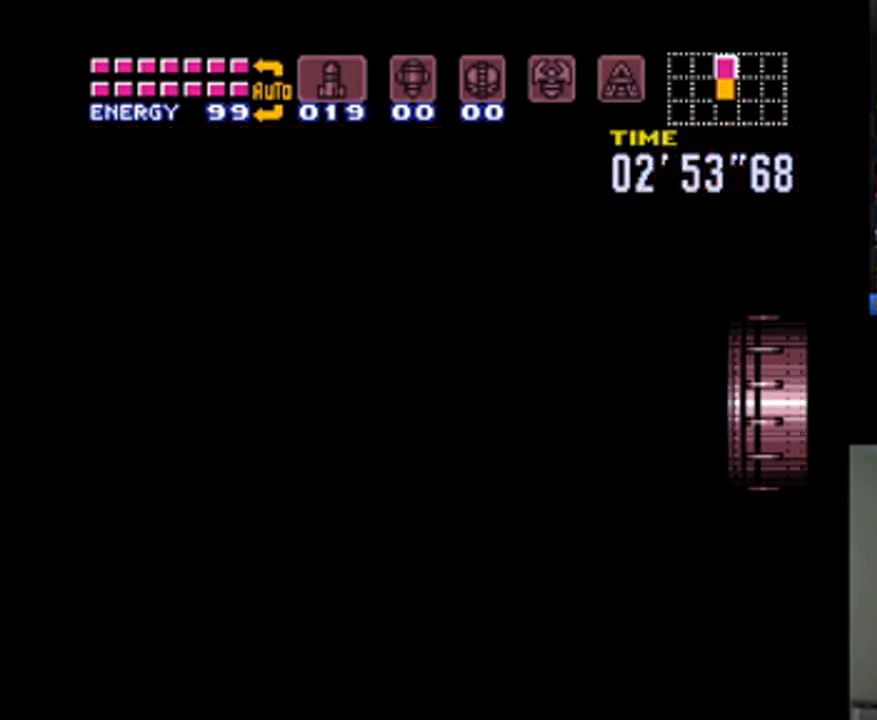
{"buttons": ["A", "DPAD_RIGHT"], "events": []}
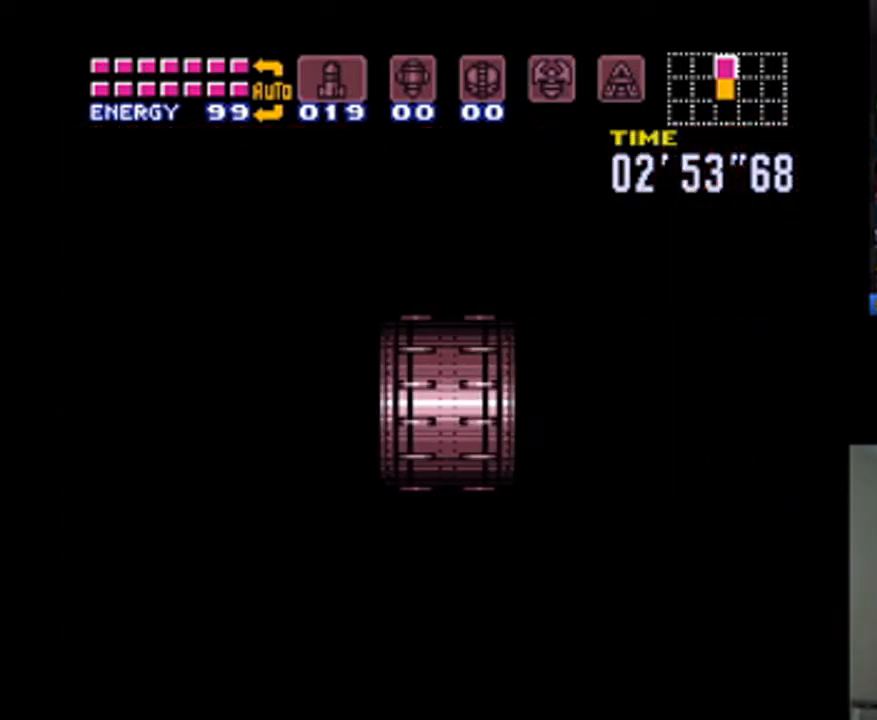
{"buttons": ["DPAD_RIGHT"], "events": [[433, "A", "up"]]}
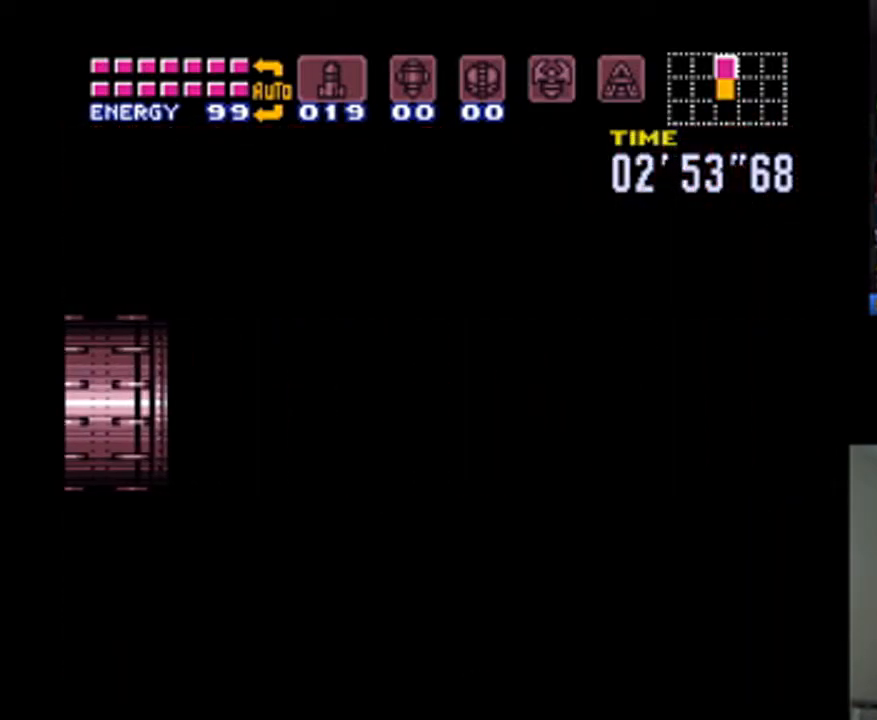
{"buttons": ["DPAD_RIGHT"], "events": []}
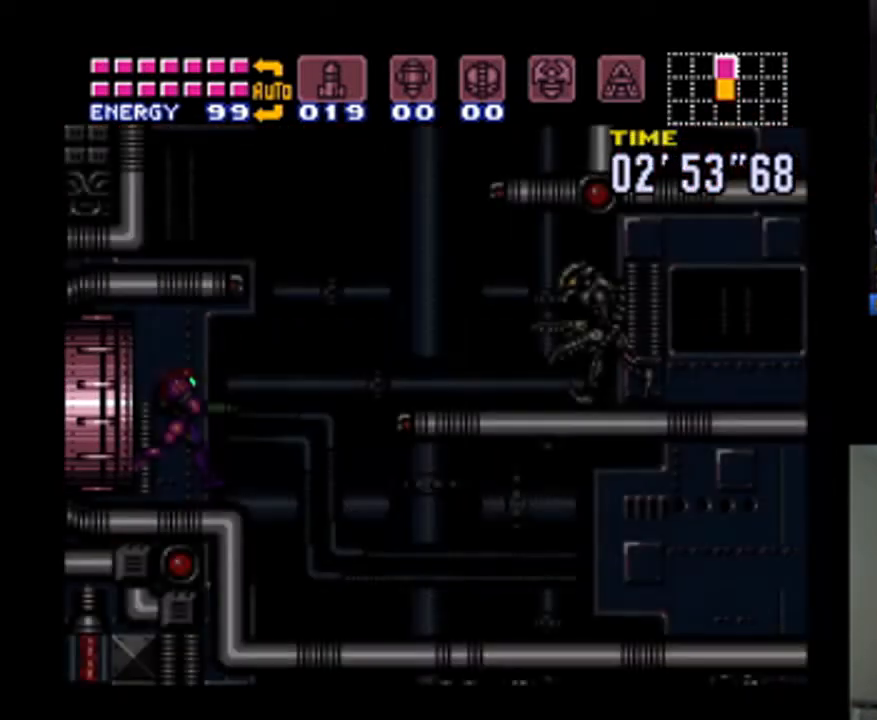
{"buttons": ["DPAD_RIGHT"], "events": []}
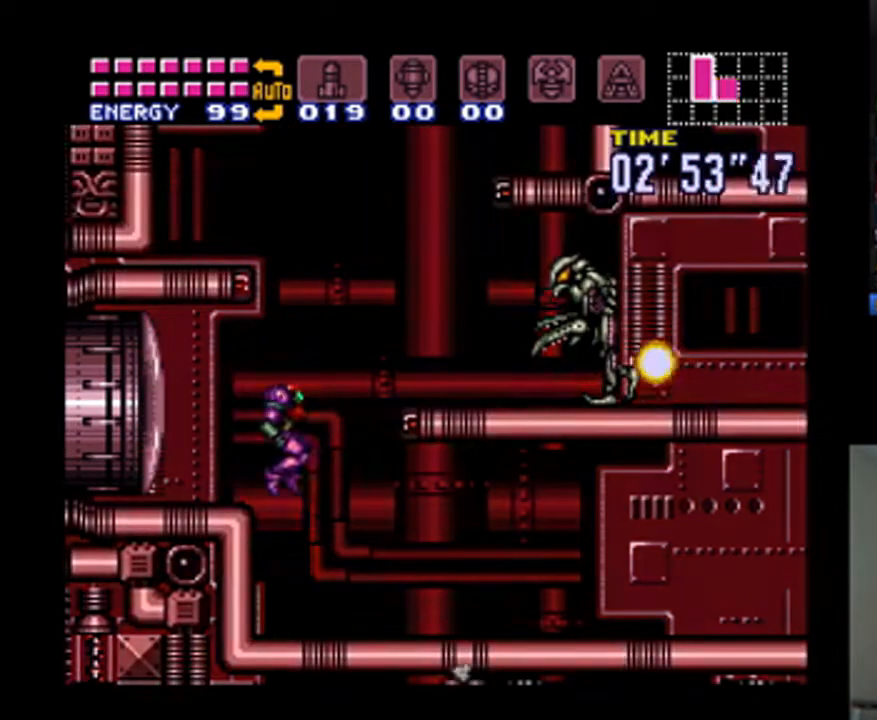
{"buttons": ["DPAD_RIGHT"], "events": [[33, "DPAD_RIGHT", "up"], [67, "DPAD_LEFT", "down"], [300, "DPAD_LEFT", "up"], [400, "DPAD_RIGHT", "down"]]}
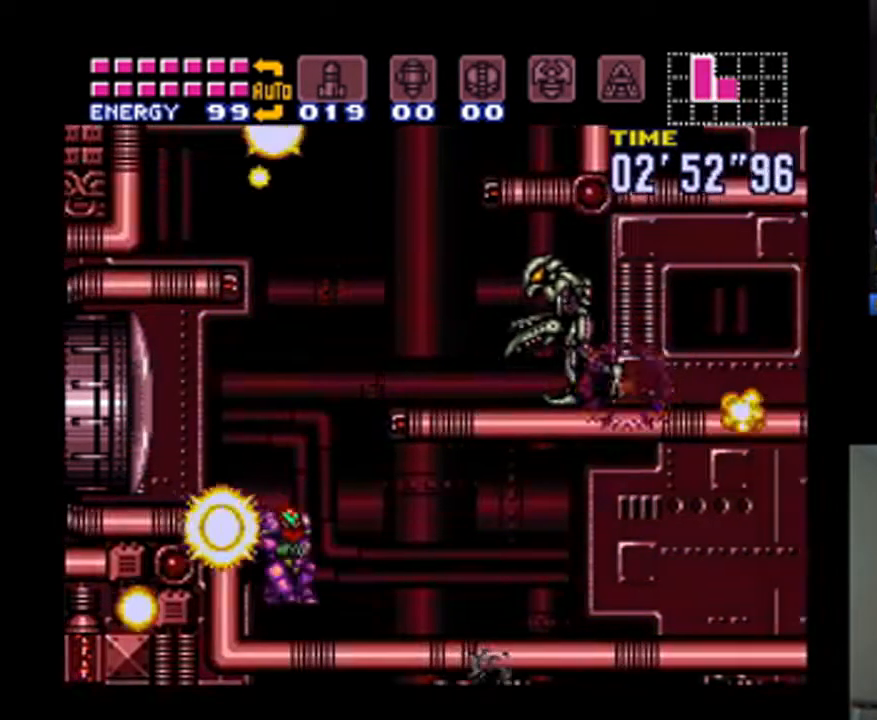
{"buttons": ["A", "DPAD_RIGHT"], "events": [[233, "A", "down"]]}
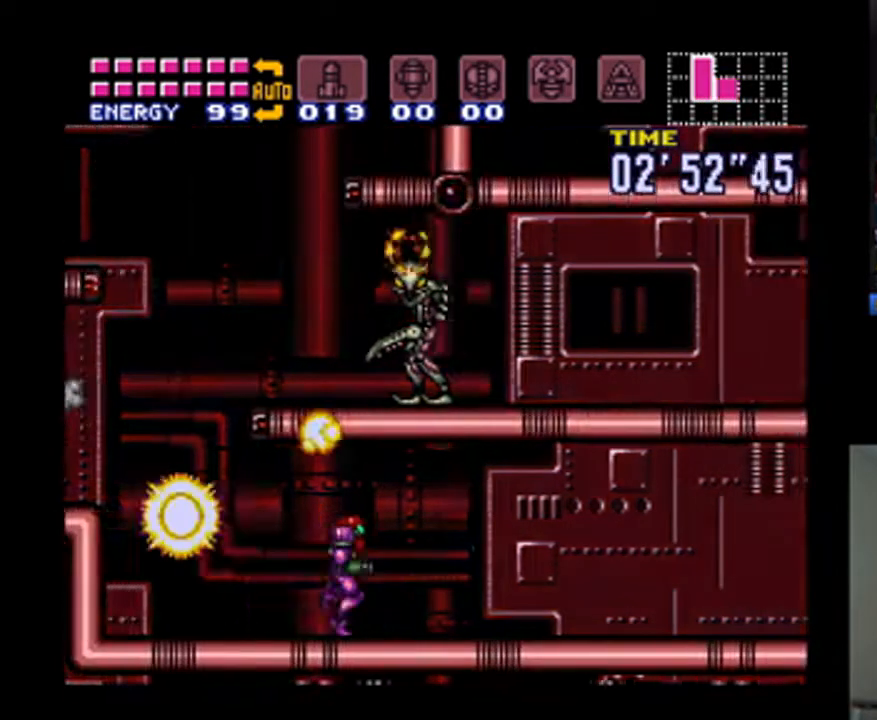
{"buttons": ["A", "Y", "DPAD_RIGHT"], "events": [[367, "Y", "down"]]}
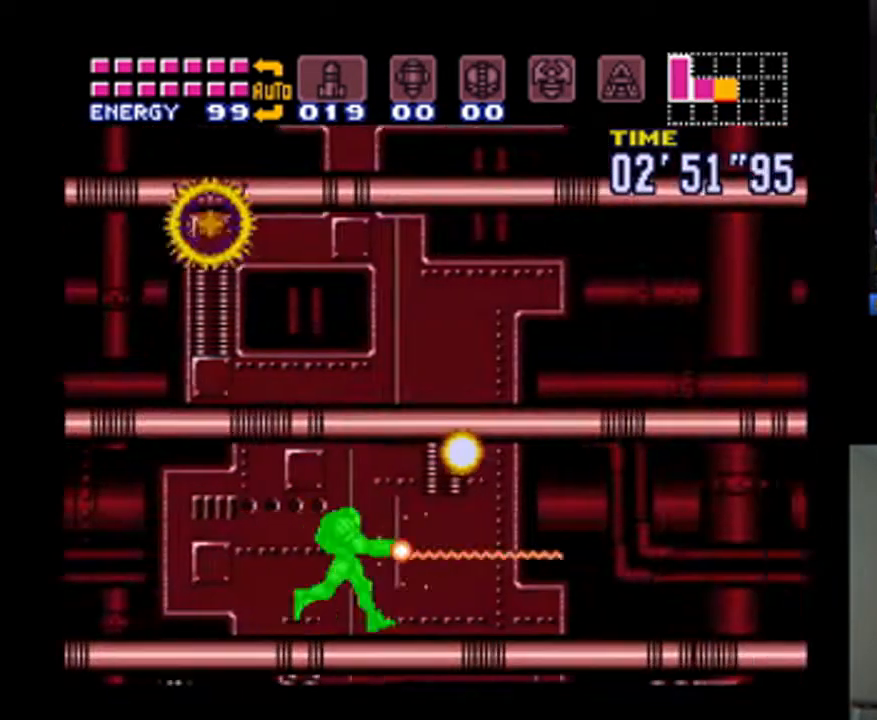
{"buttons": ["A", "Y", "DPAD_RIGHT"], "events": []}
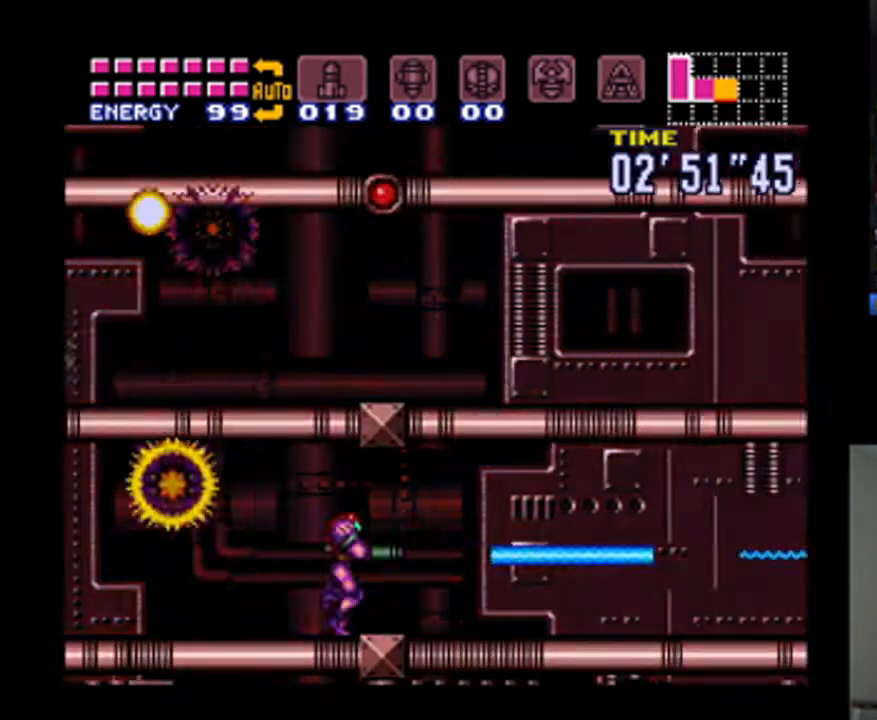
{"buttons": ["A", "Y", "DPAD_RIGHT"], "events": []}
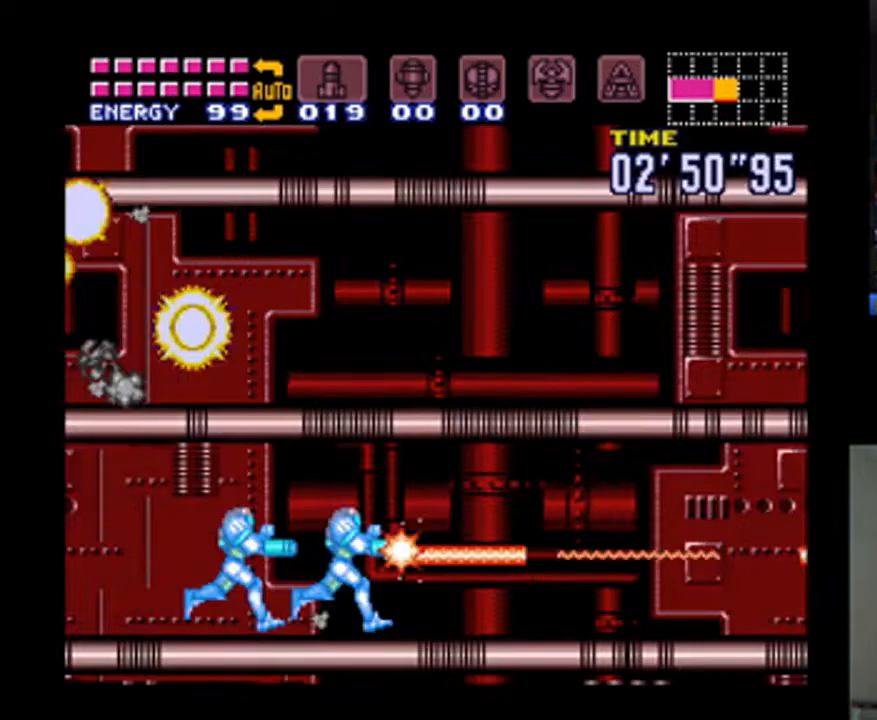
{"buttons": ["A", "DPAD_DOWN"], "events": [[33, "Y", "up"], [467, "DPAD_DOWN", "down"], [500, "DPAD_RIGHT", "up"]]}
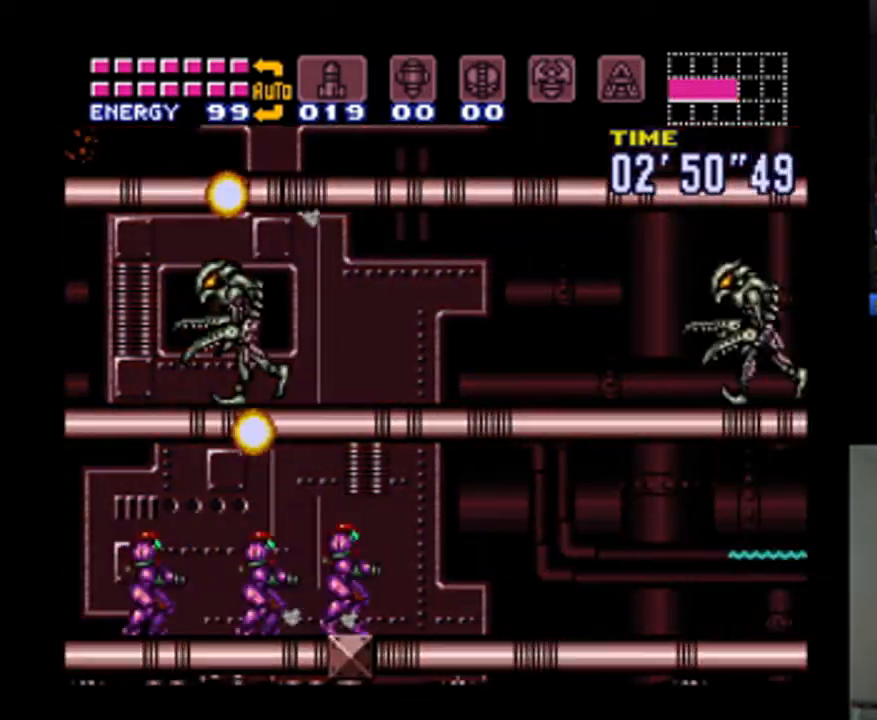
{"buttons": ["A", "DPAD_RIGHT"], "events": [[100, "DPAD_RIGHT", "down"], [167, "DPAD_DOWN", "up"]]}
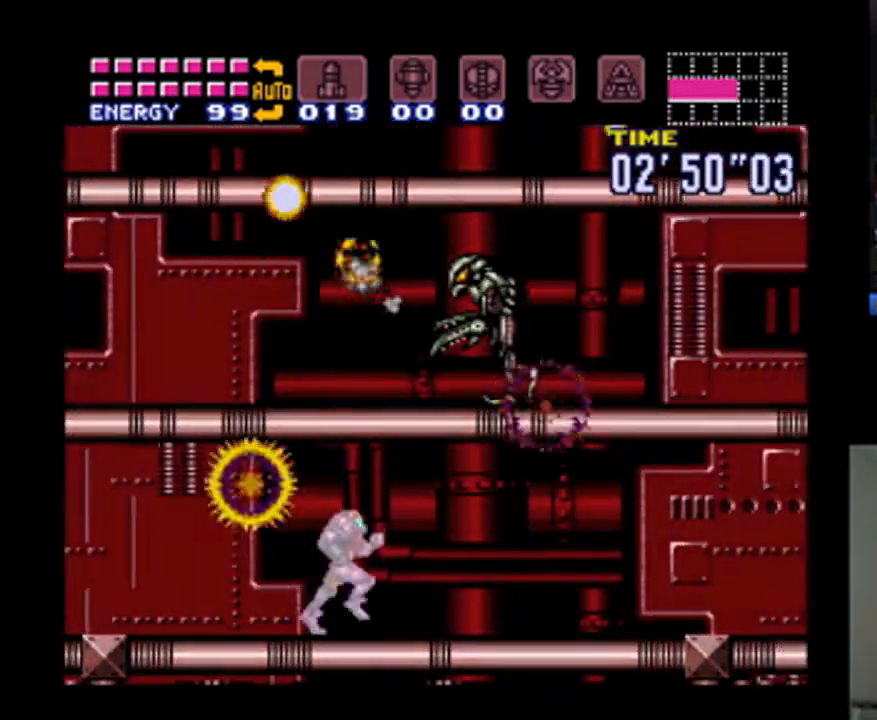
{"buttons": ["DPAD_RIGHT"], "events": [[167, "A", "up"]]}
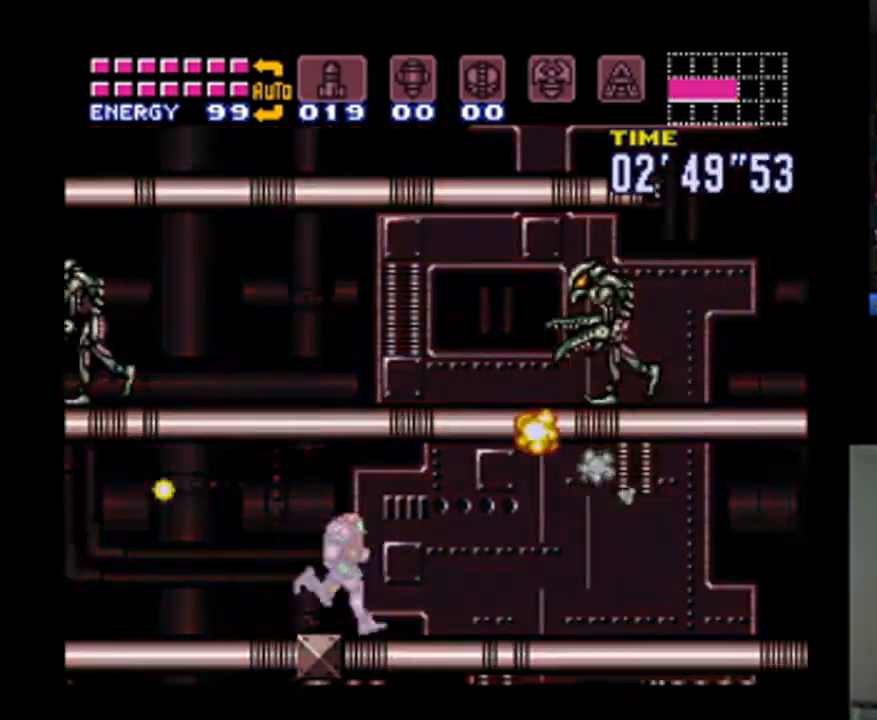
{"buttons": ["DPAD_RIGHT"], "events": []}
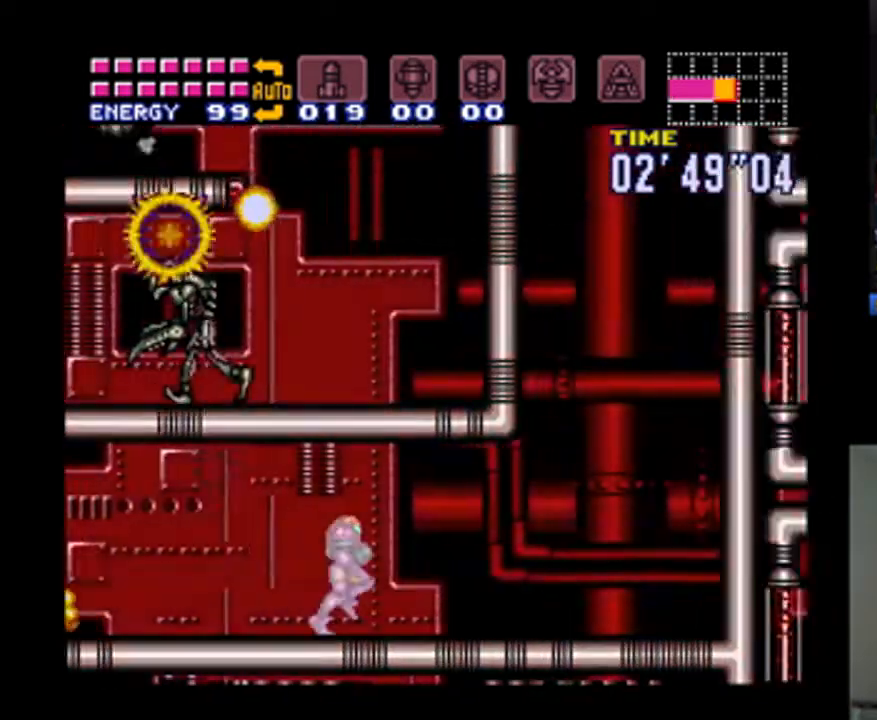
{"buttons": ["B", "R1"], "events": [[133, "DPAD_RIGHT", "up"], [233, "R1", "down"], [333, "B", "down"]]}
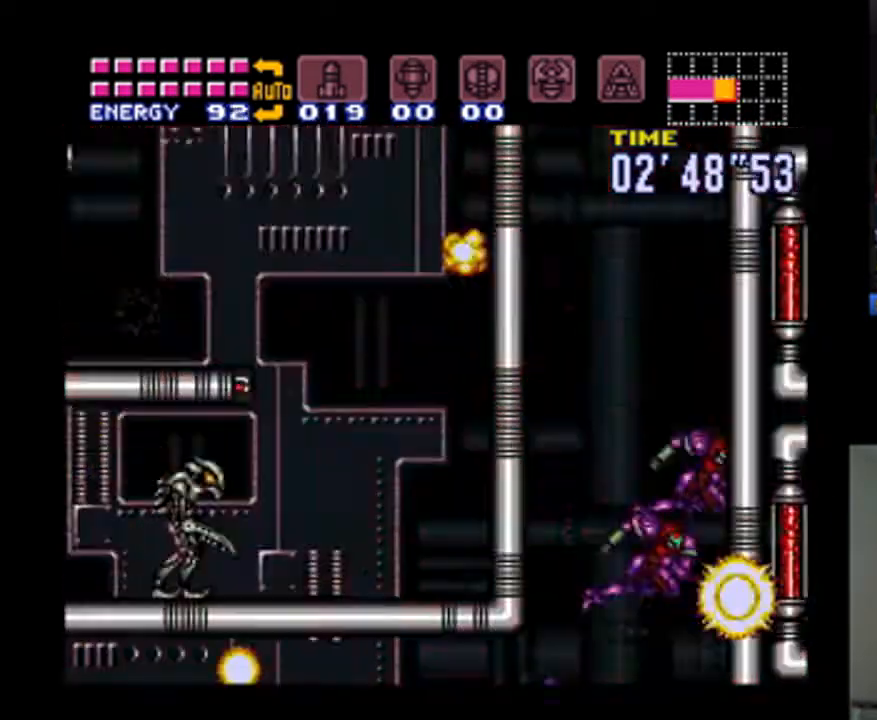
{"buttons": [], "events": [[467, "R1", "up"], [500, "B", "up"]]}
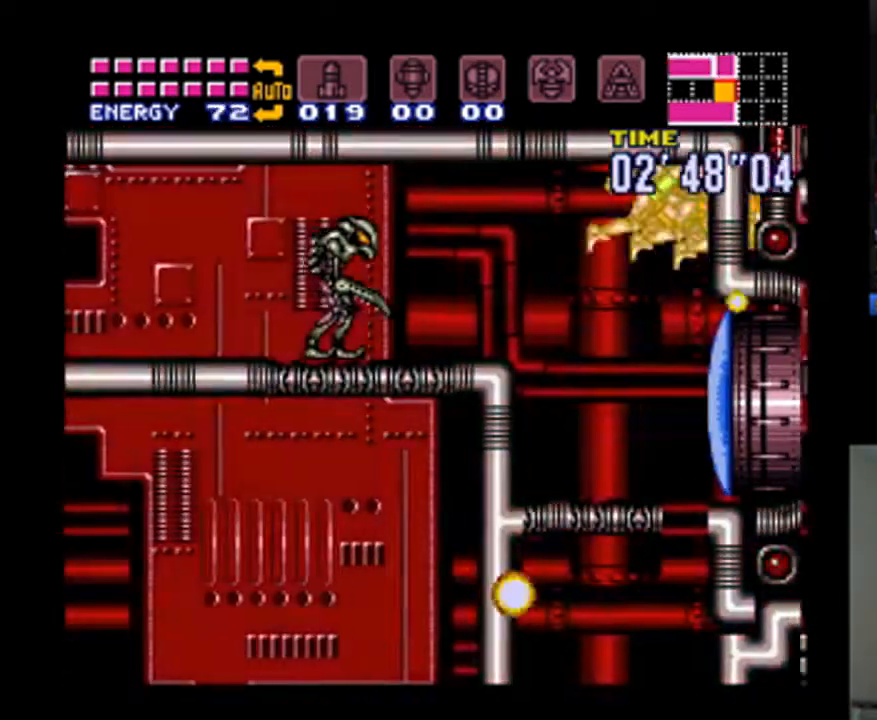
{"buttons": ["L1"], "events": [[133, "L1", "down"]]}
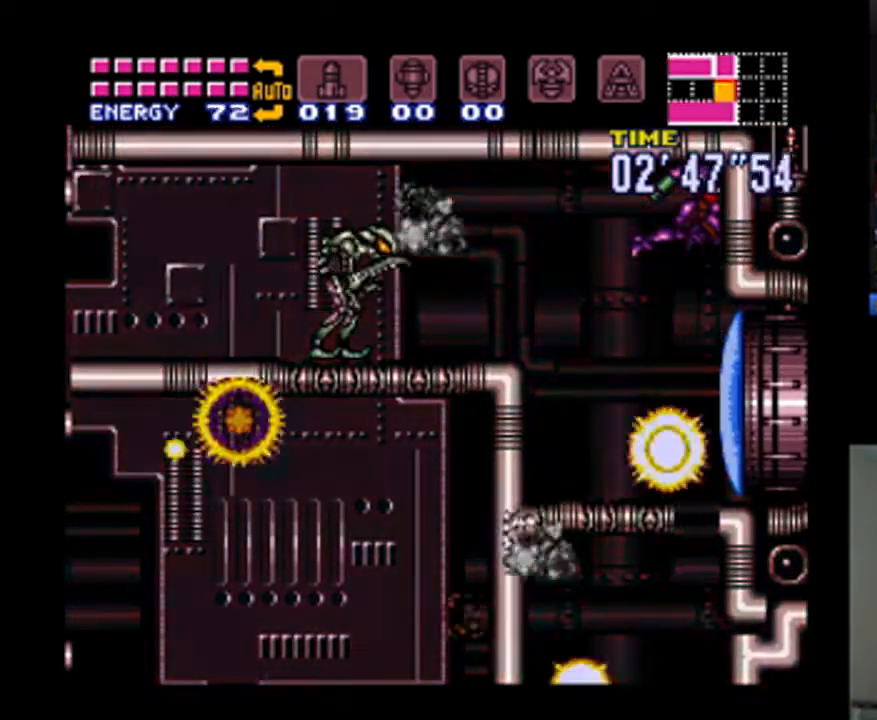
{"buttons": ["DPAD_DOWN"], "events": [[67, "DPAD_DOWN", "down"], [100, "L1", "up"], [167, "Y", "down"], [267, "Y", "up"], [333, "Y", "down"], [433, "Y", "up"]]}
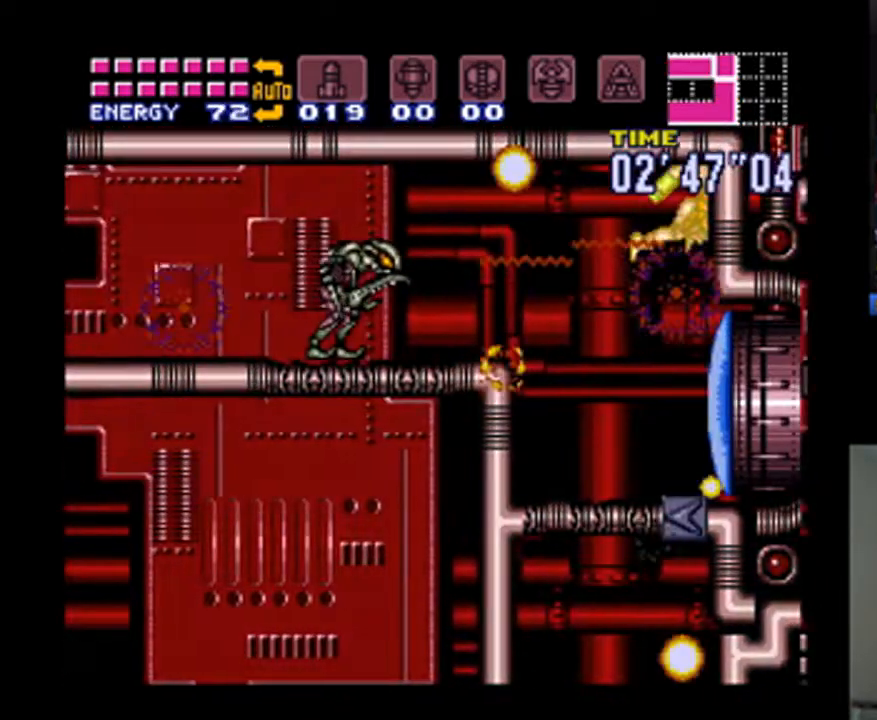
{"buttons": ["Y", "DPAD_DOWN"], "events": [[167, "Y", "down"], [233, "Y", "up"], [300, "Y", "down"], [400, "Y", "up"], [467, "Y", "down"]]}
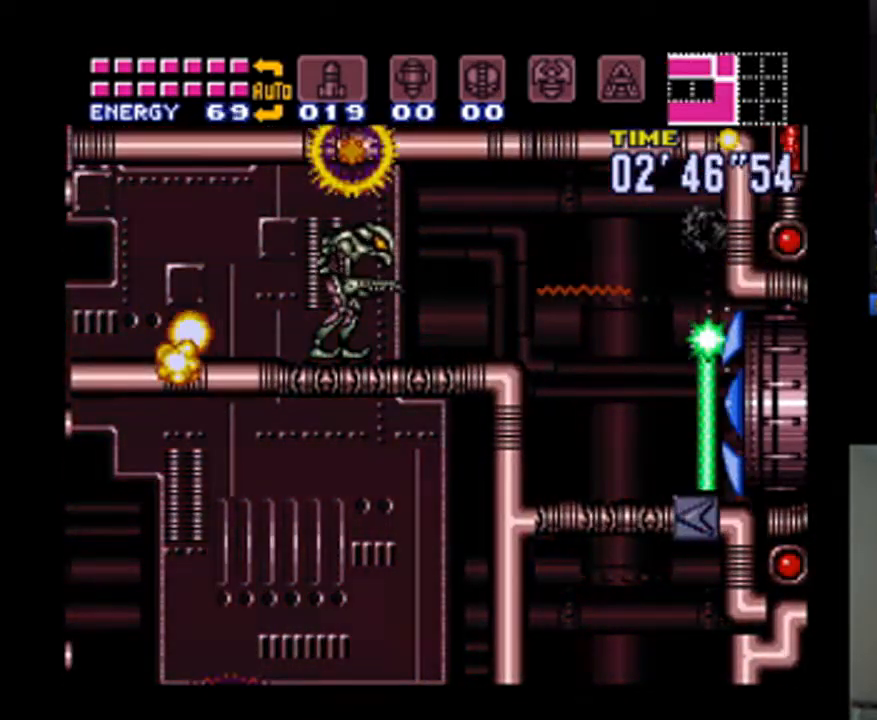
{"buttons": ["A", "B", "DPAD_RIGHT"], "events": [[33, "Y", "up"], [133, "DPAD_DOWN", "up"], [233, "A", "down"], [267, "DPAD_RIGHT", "down"], [467, "B", "down"]]}
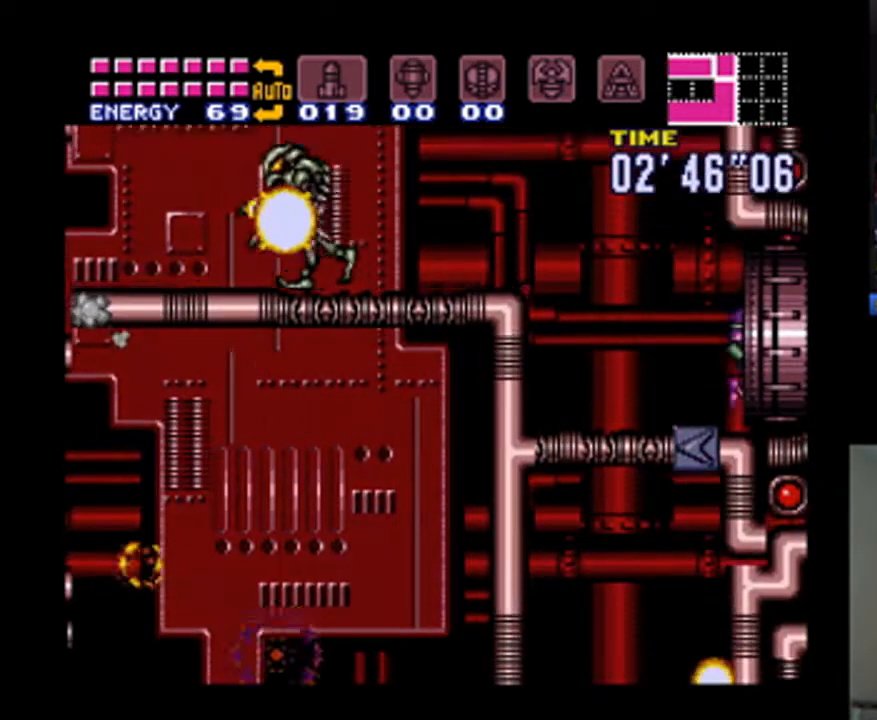
{"buttons": ["A", "B", "DPAD_RIGHT"], "events": []}
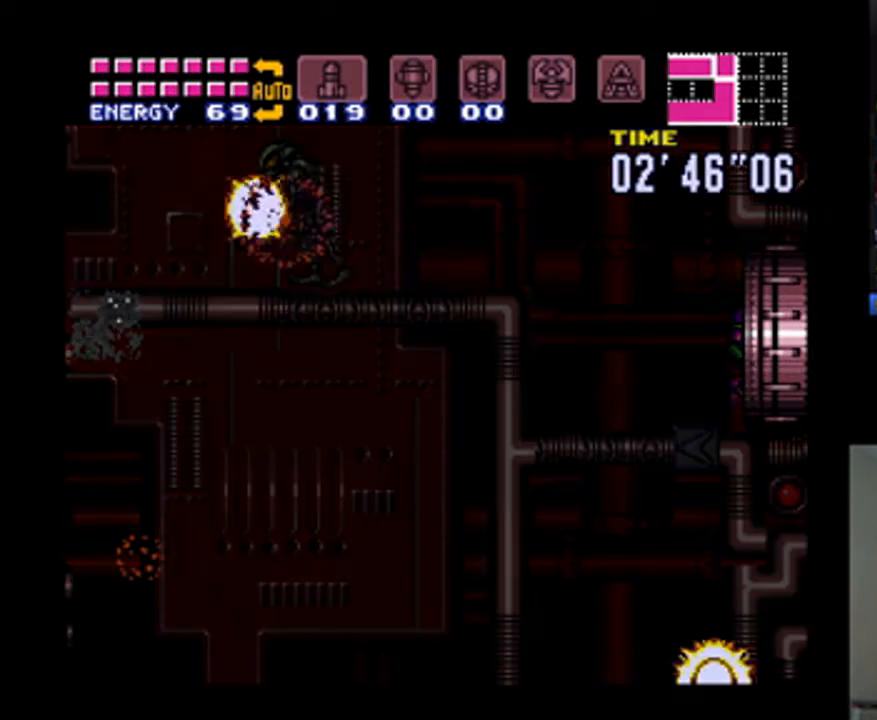
{"buttons": ["A", "B", "DPAD_RIGHT"], "events": []}
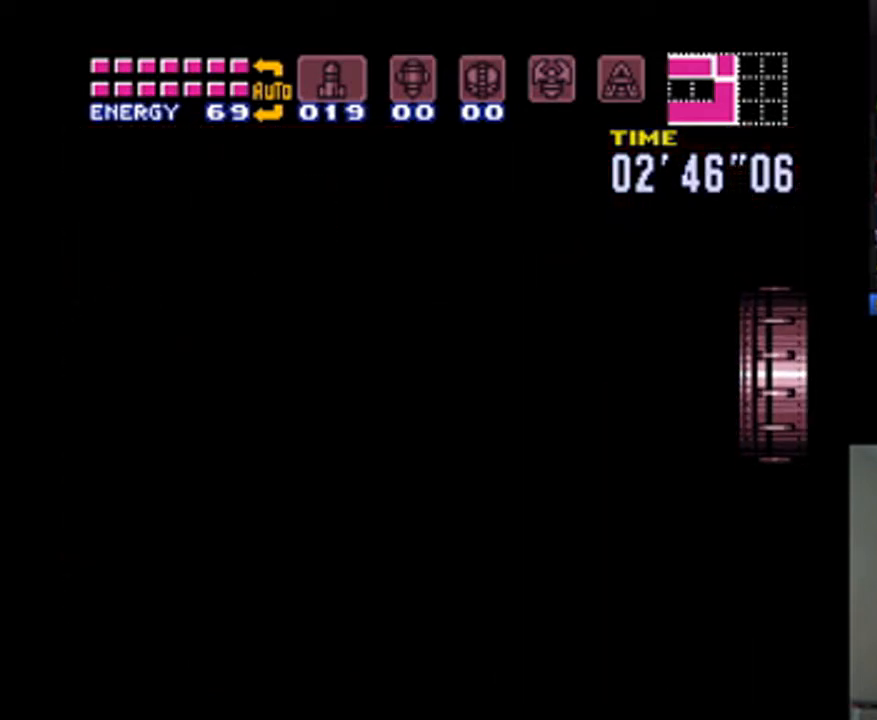
{"buttons": ["A", "B", "DPAD_RIGHT"], "events": []}
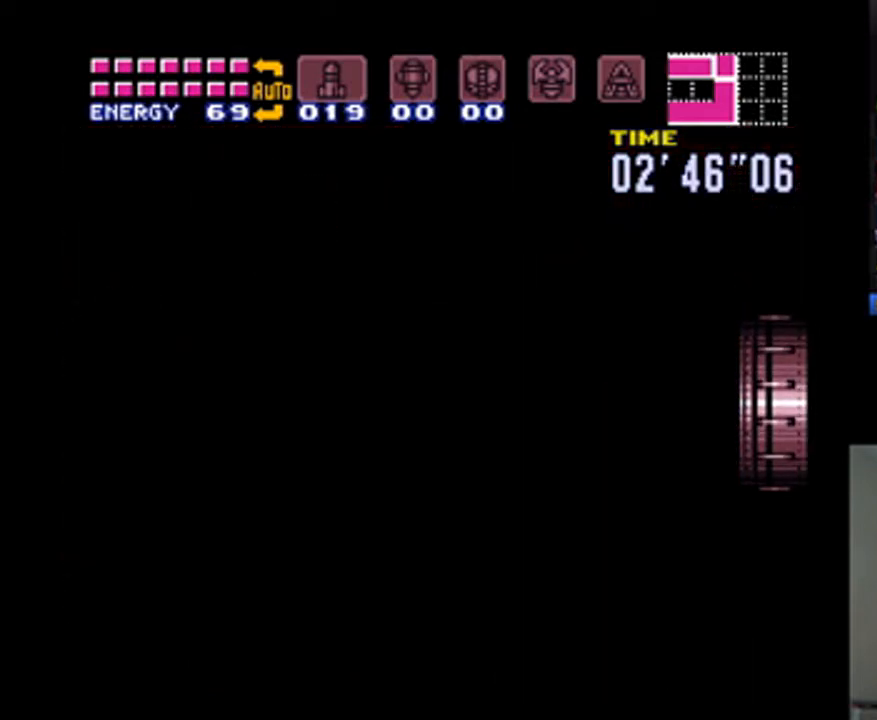
{"buttons": ["A", "B", "DPAD_RIGHT"], "events": []}
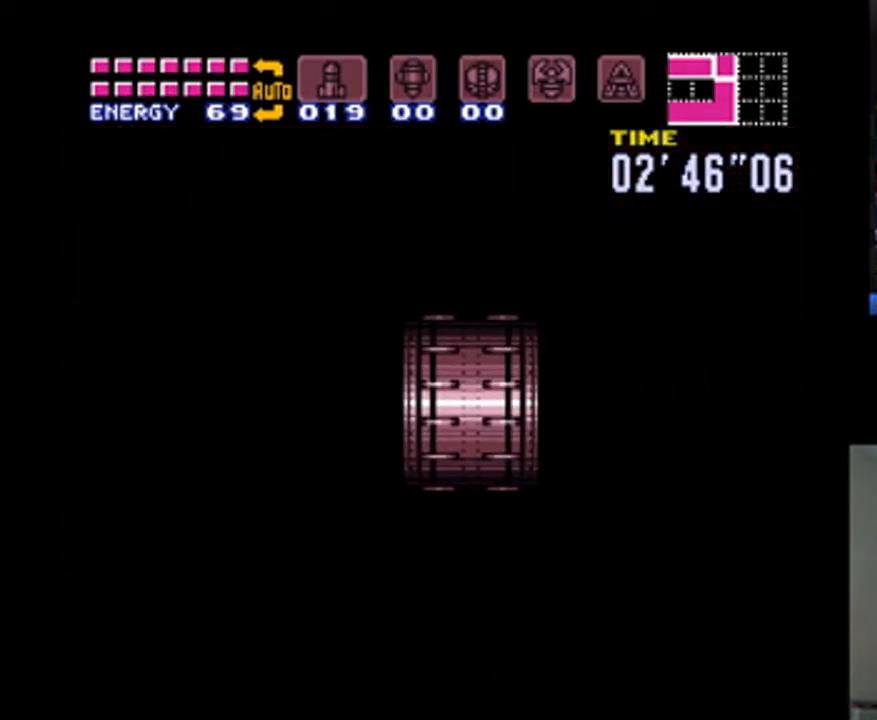
{"buttons": ["A", "B", "DPAD_RIGHT"], "events": []}
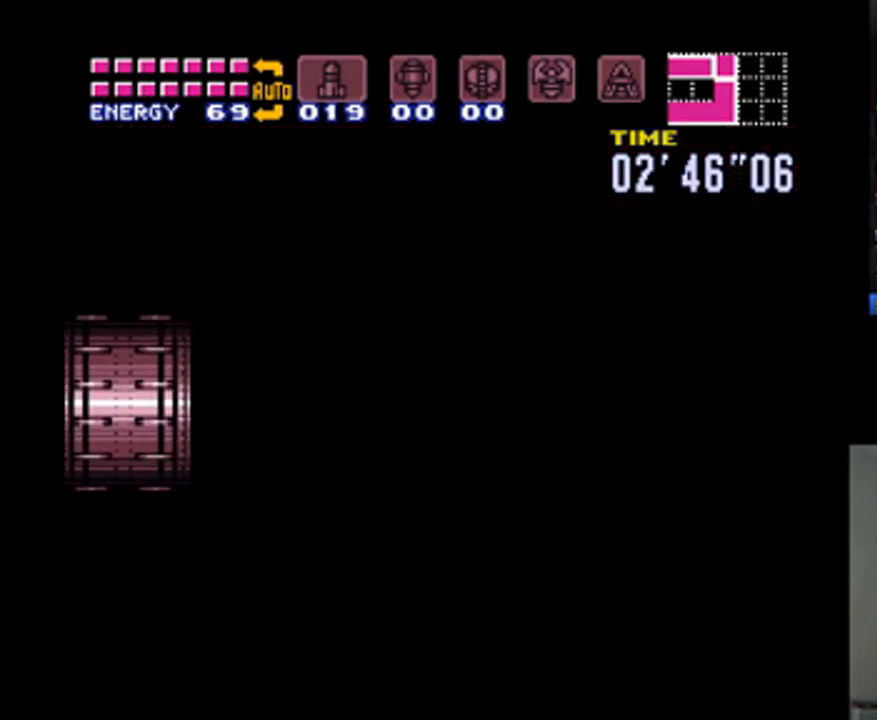
{"buttons": ["A", "B", "DPAD_RIGHT"], "events": []}